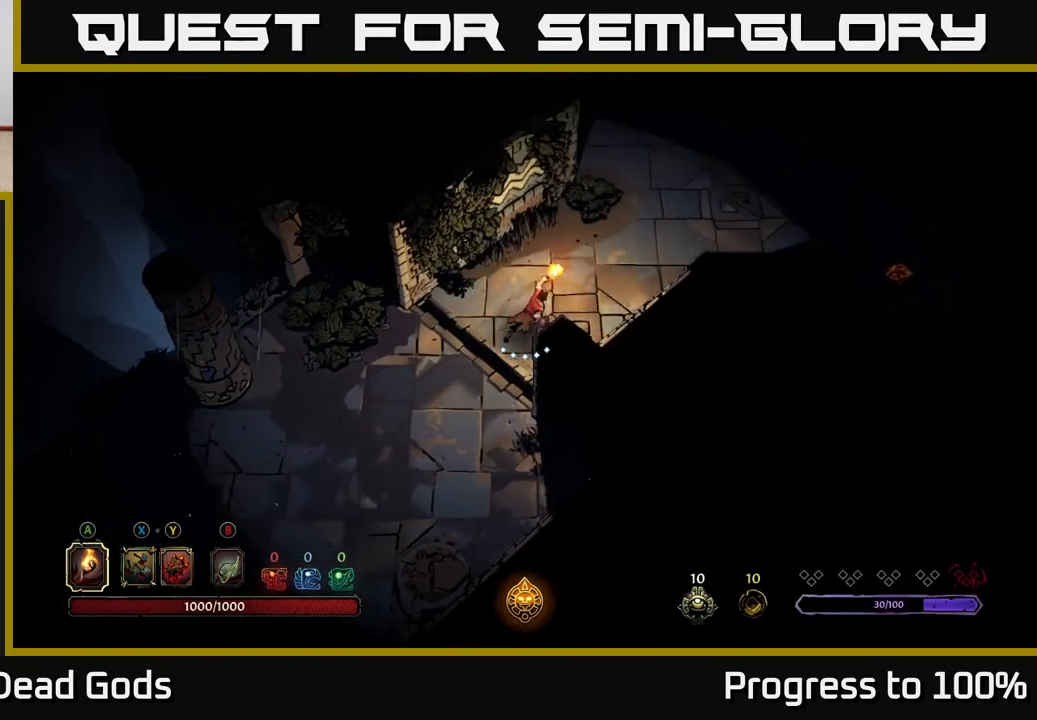
Gameplay with a controller (Xbox layout); each line is a JSON object with the inputs held at the frame after it. "events" lists button and stick changes between this image and that frame as [ms after this image, input, new state], when the widget could be followed in between.
{"buttons": [], "left_stick": "up-right", "right_stick": "center", "events": []}
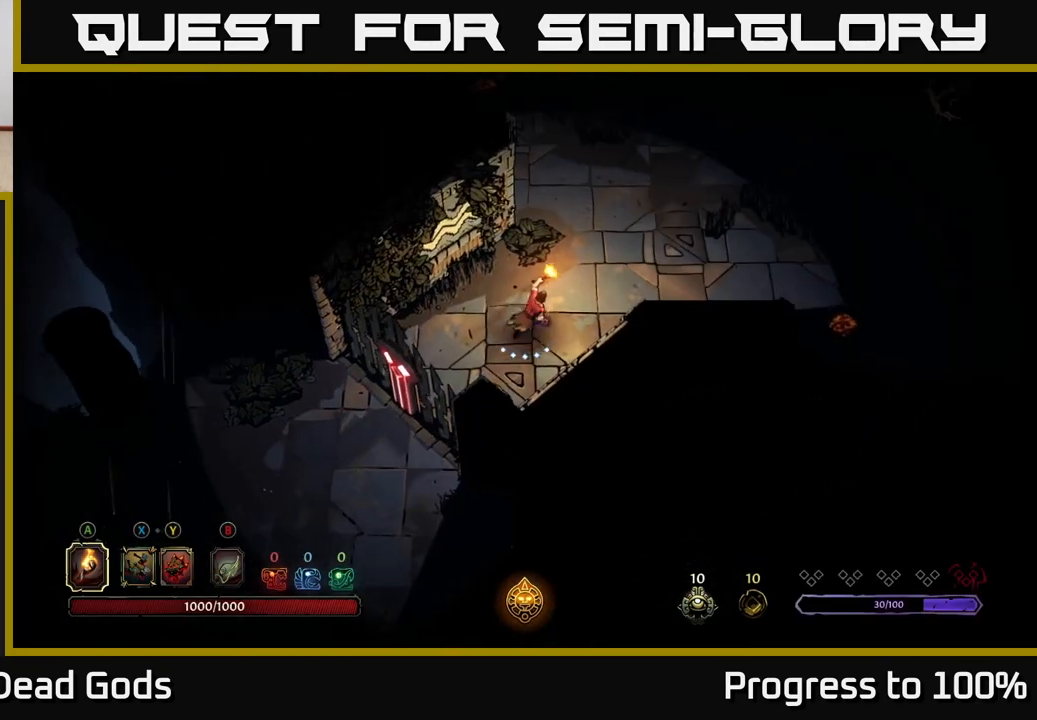
{"buttons": [], "left_stick": "right", "right_stick": "center", "events": [[400, "left_stick", "right"]]}
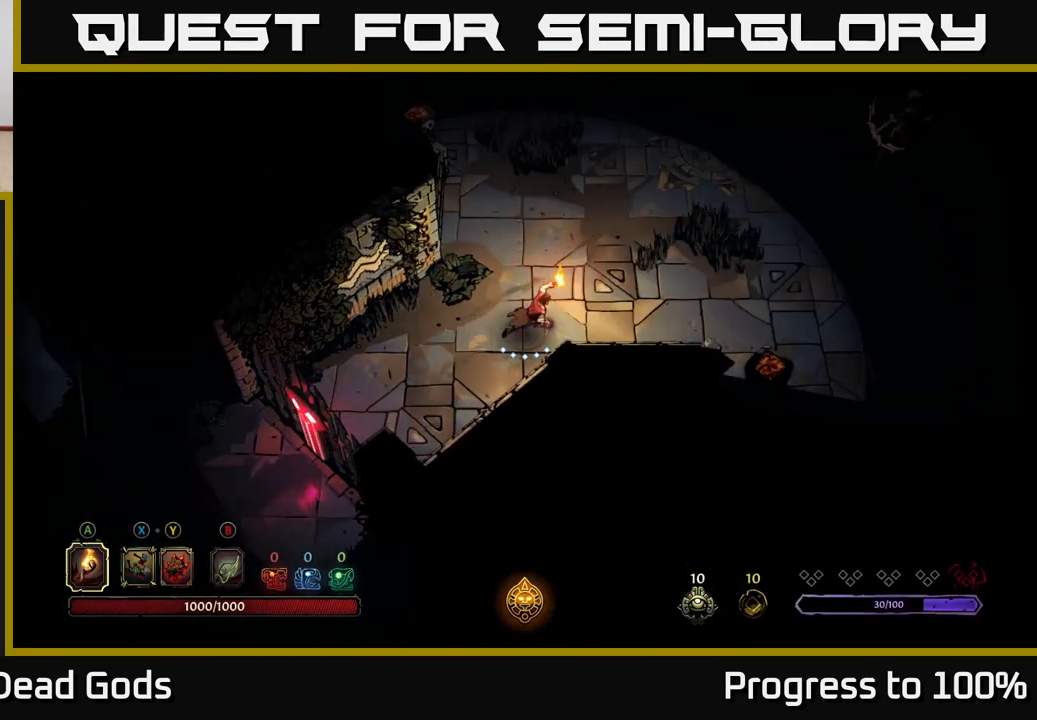
{"buttons": [], "left_stick": "right", "right_stick": "center", "events": []}
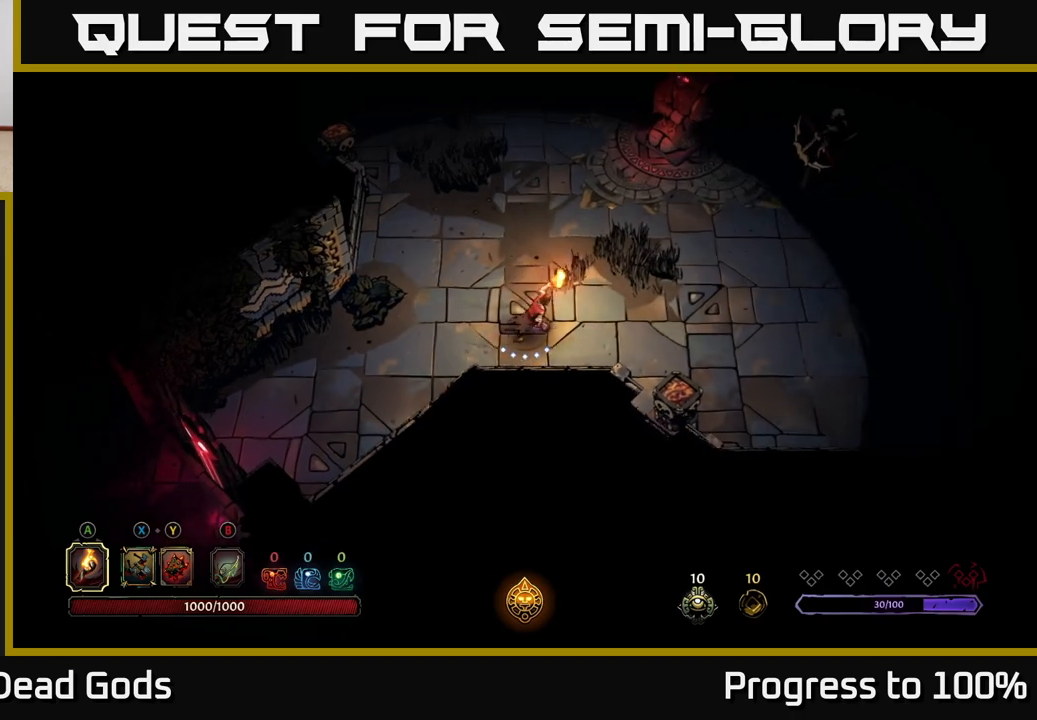
{"buttons": [], "left_stick": "up-right", "right_stick": "center", "events": [[267, "left_stick", "up-right"]]}
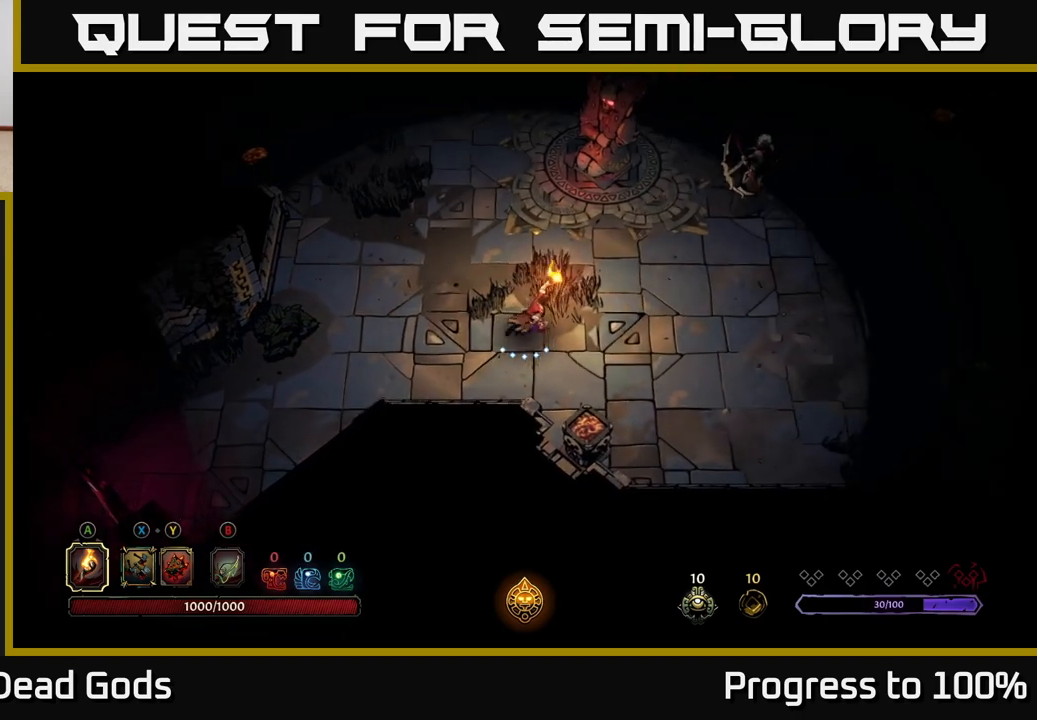
{"buttons": [], "left_stick": "up-right", "right_stick": "center", "events": [[150, "X", "down"], [217, "X", "up"], [350, "X", "down"], [400, "X", "up"]]}
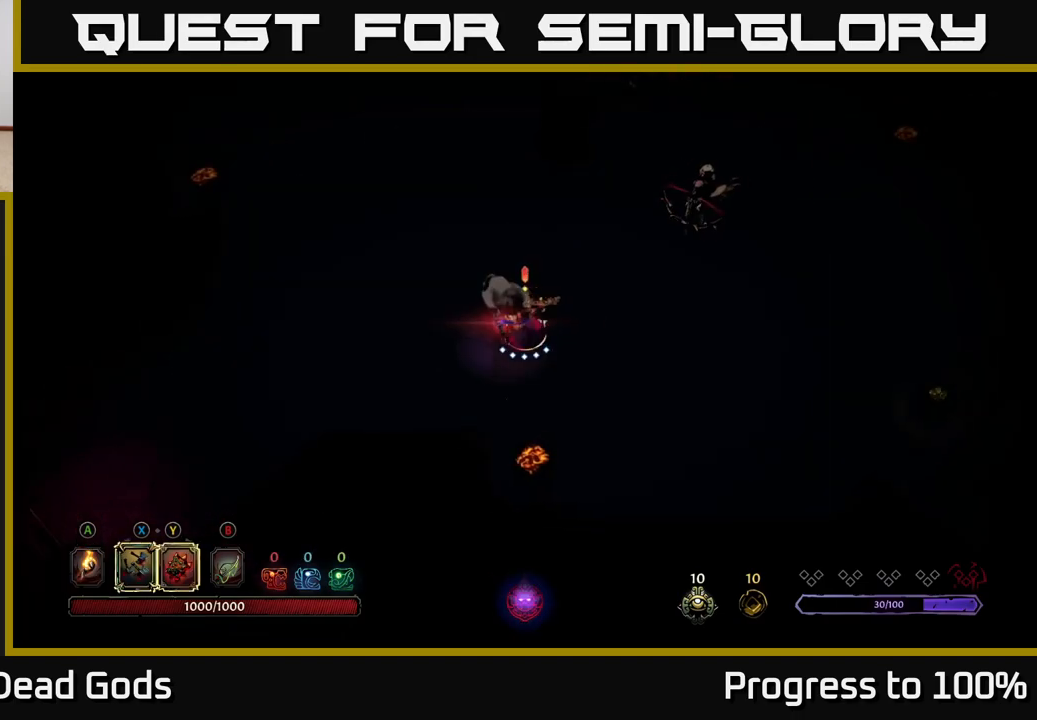
{"buttons": ["X"], "left_stick": "up-right", "right_stick": "center", "events": [[167, "X", "down"], [267, "X", "up"], [417, "X", "down"]]}
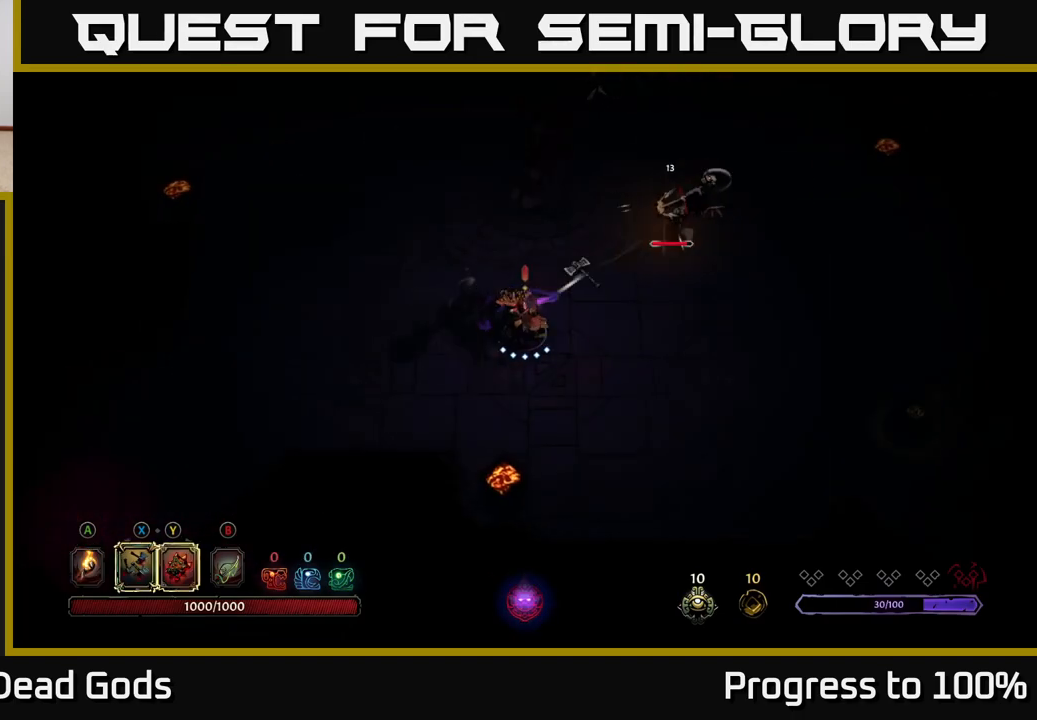
{"buttons": [], "left_stick": "up-right", "right_stick": "center", "events": [[17, "X", "up"], [150, "X", "down"], [267, "X", "up"]]}
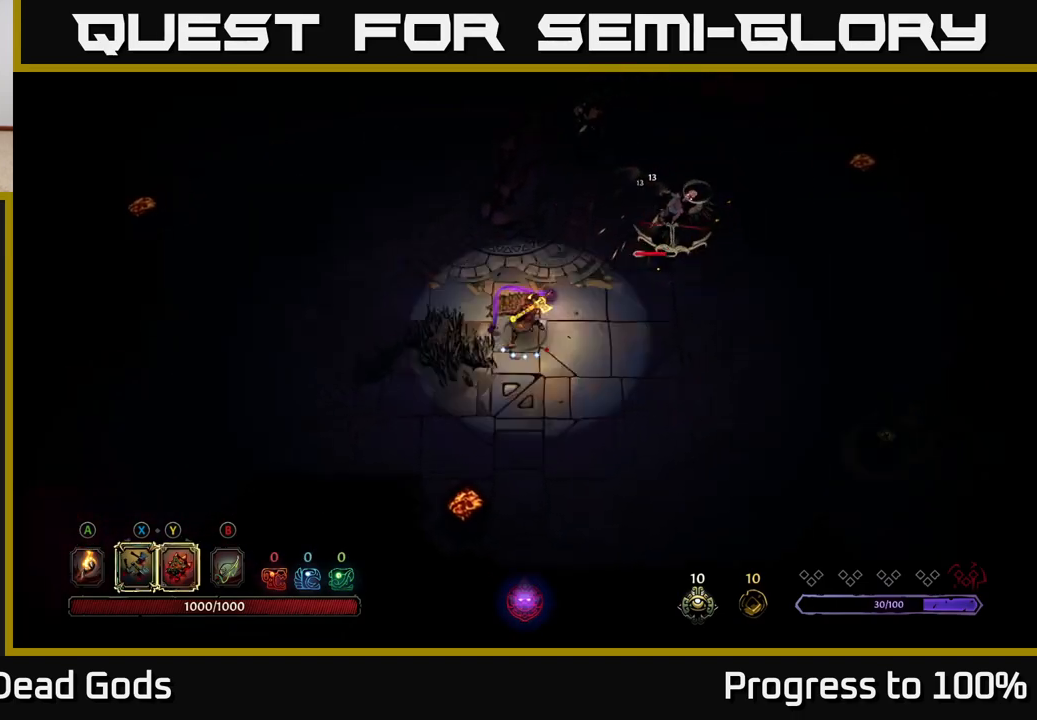
{"buttons": [], "left_stick": "up-right", "right_stick": "center", "events": [[433, "X", "down"], [500, "X", "up"]]}
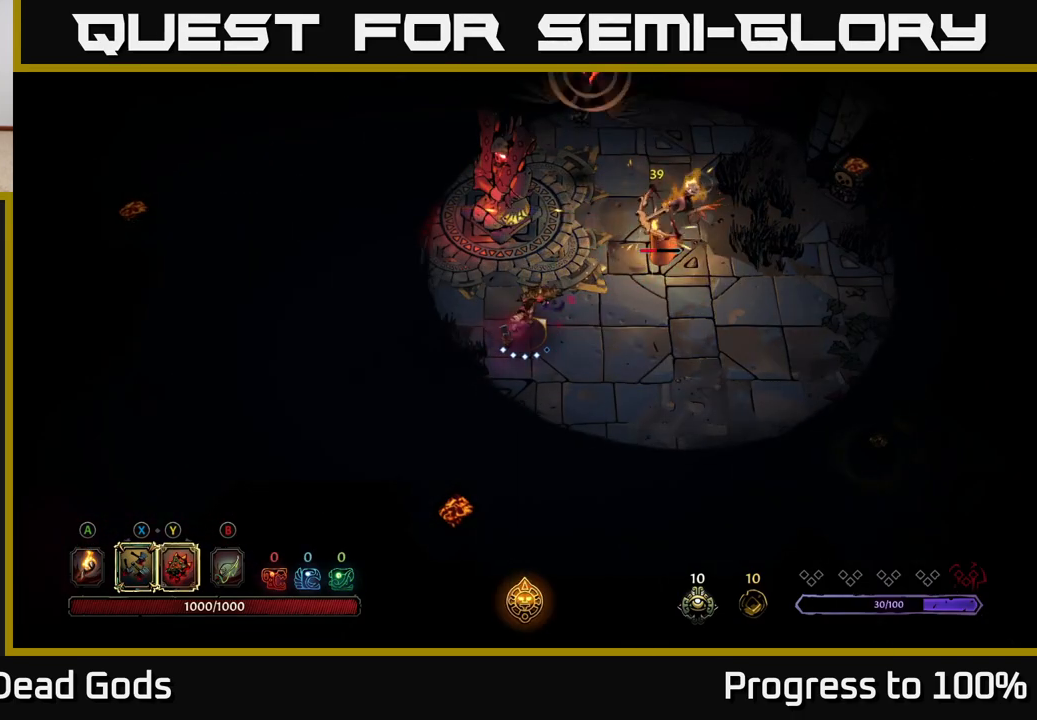
{"buttons": [], "left_stick": "up-right", "right_stick": "center", "events": [[250, "X", "down"], [367, "X", "up"]]}
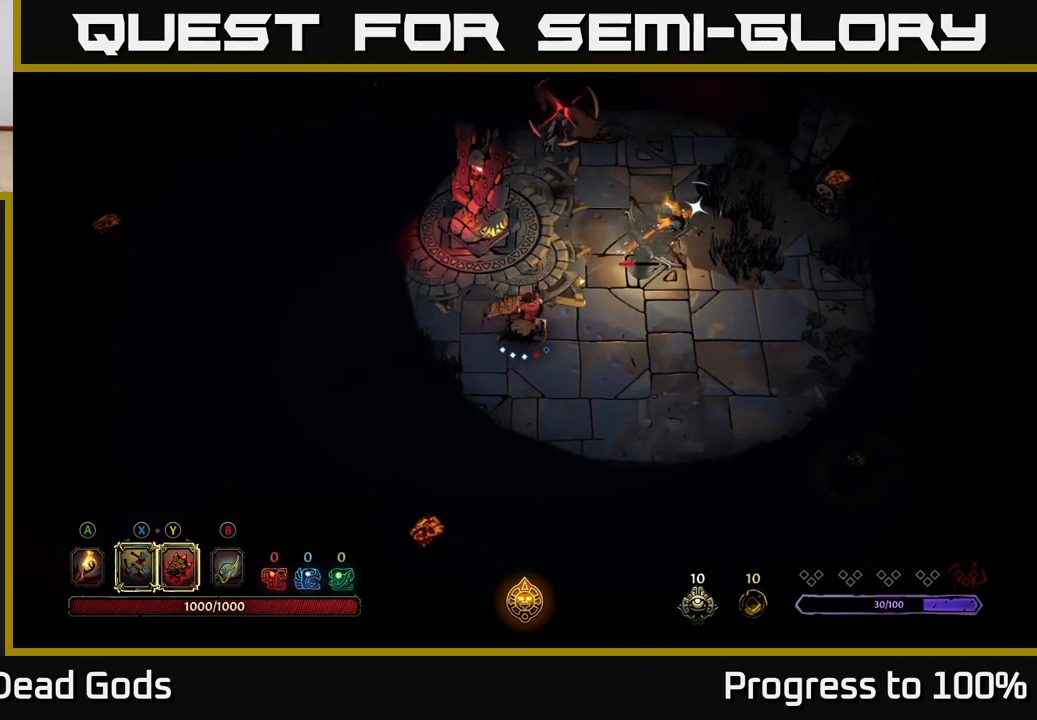
{"buttons": [], "left_stick": "up-right", "right_stick": "center", "events": [[17, "R2", "down"], [183, "R2", "up"]]}
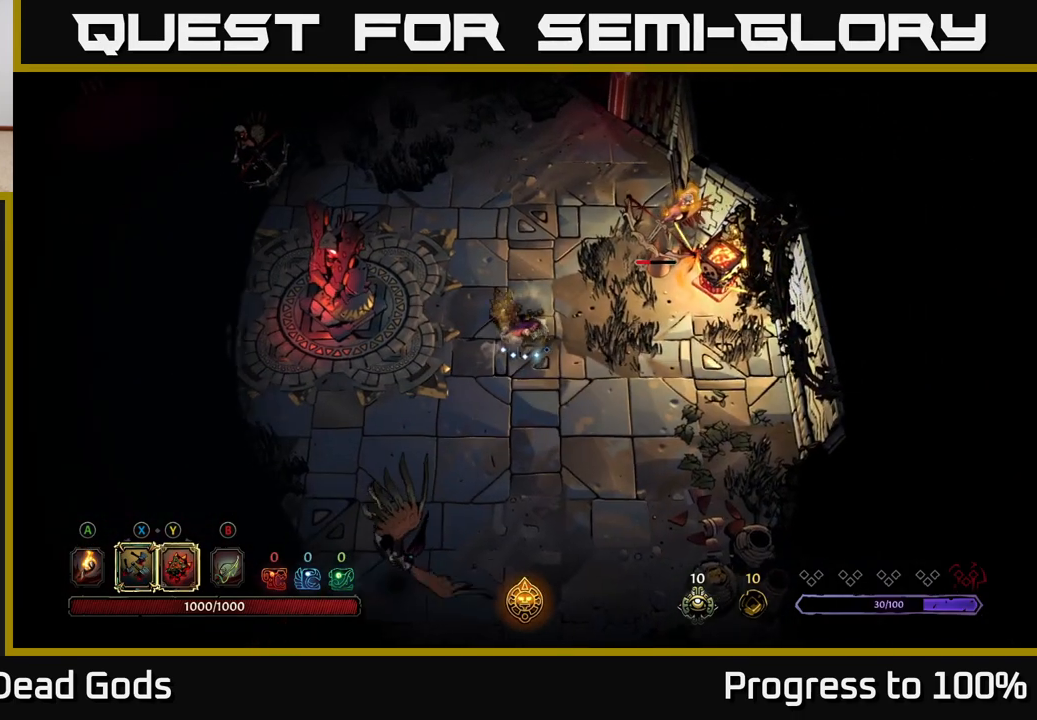
{"buttons": ["X"], "left_stick": "up-right", "right_stick": "center", "events": [[117, "X", "down"], [183, "X", "up"], [483, "X", "down"]]}
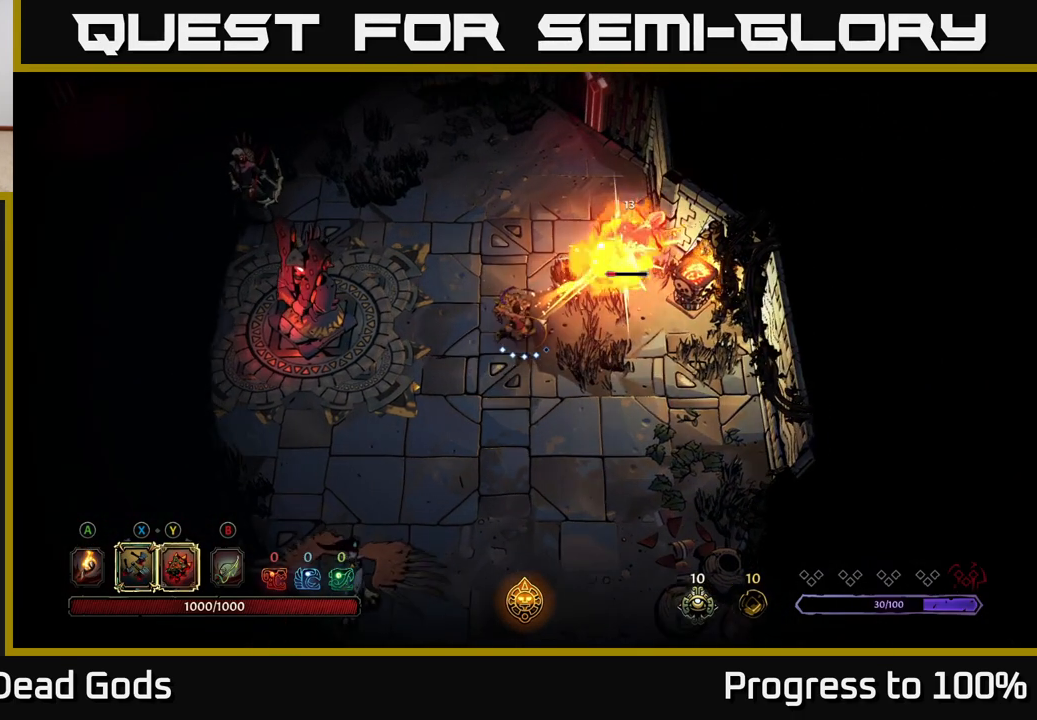
{"buttons": [], "left_stick": "up-right", "right_stick": "center", "events": [[117, "X", "up"], [333, "X", "down"], [450, "X", "up"]]}
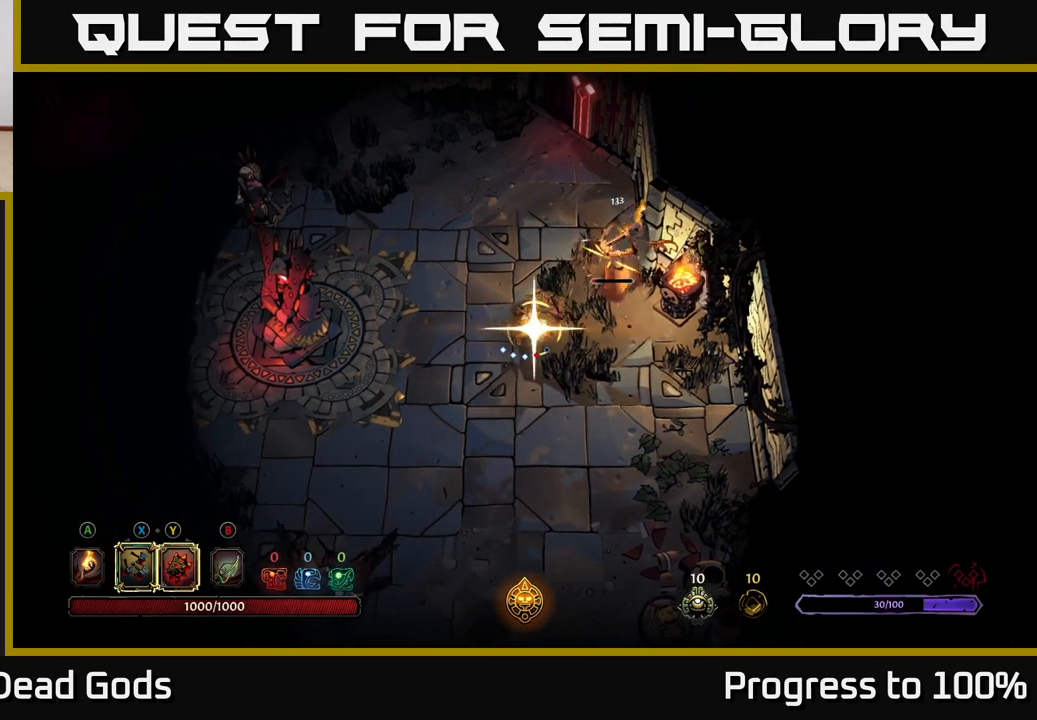
{"buttons": [], "left_stick": "down-left", "right_stick": "center", "events": [[433, "left_stick", "down-left"]]}
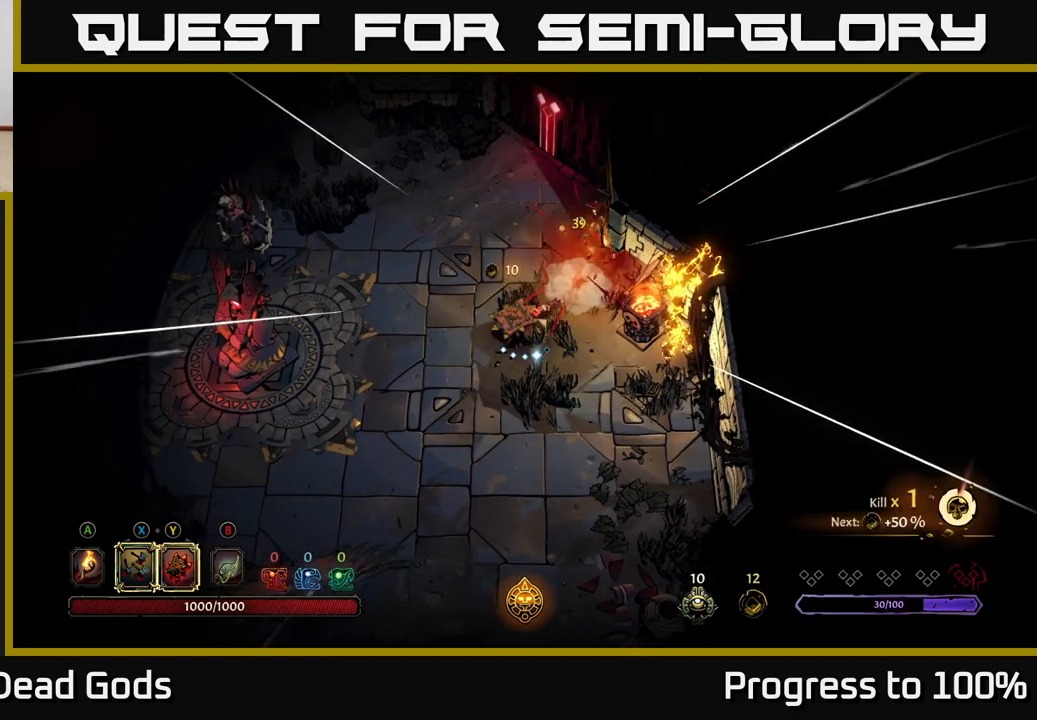
{"buttons": [], "left_stick": "down-left", "right_stick": "center", "events": []}
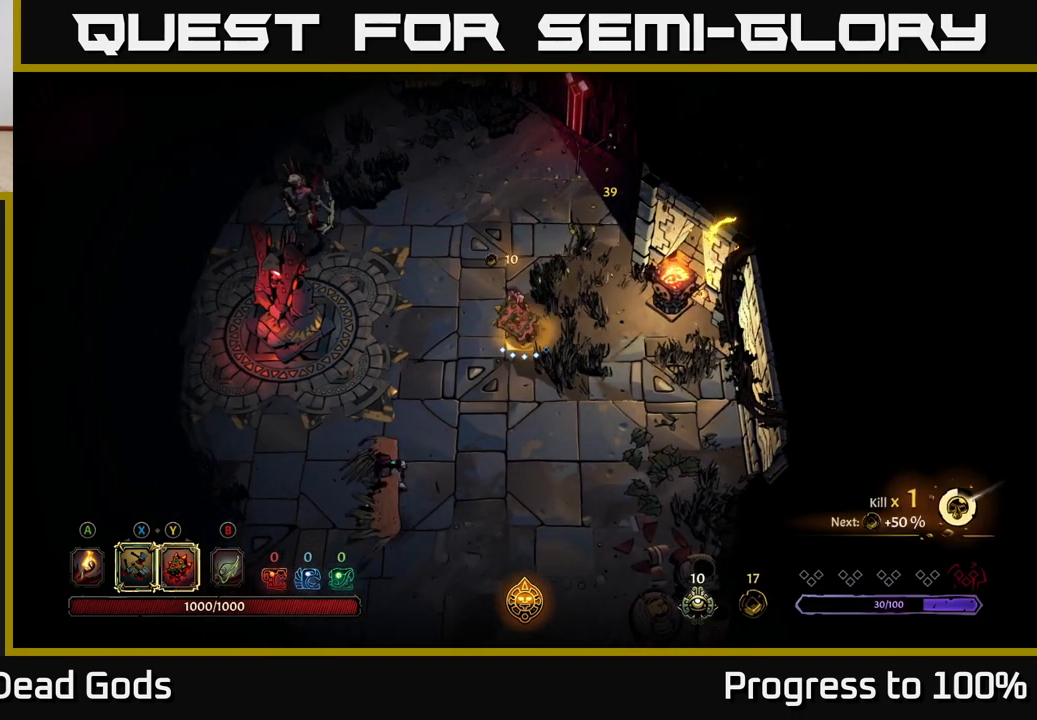
{"buttons": ["X"], "left_stick": "down-left", "right_stick": "center", "events": [[17, "X", "down"], [150, "X", "up"], [383, "X", "down"]]}
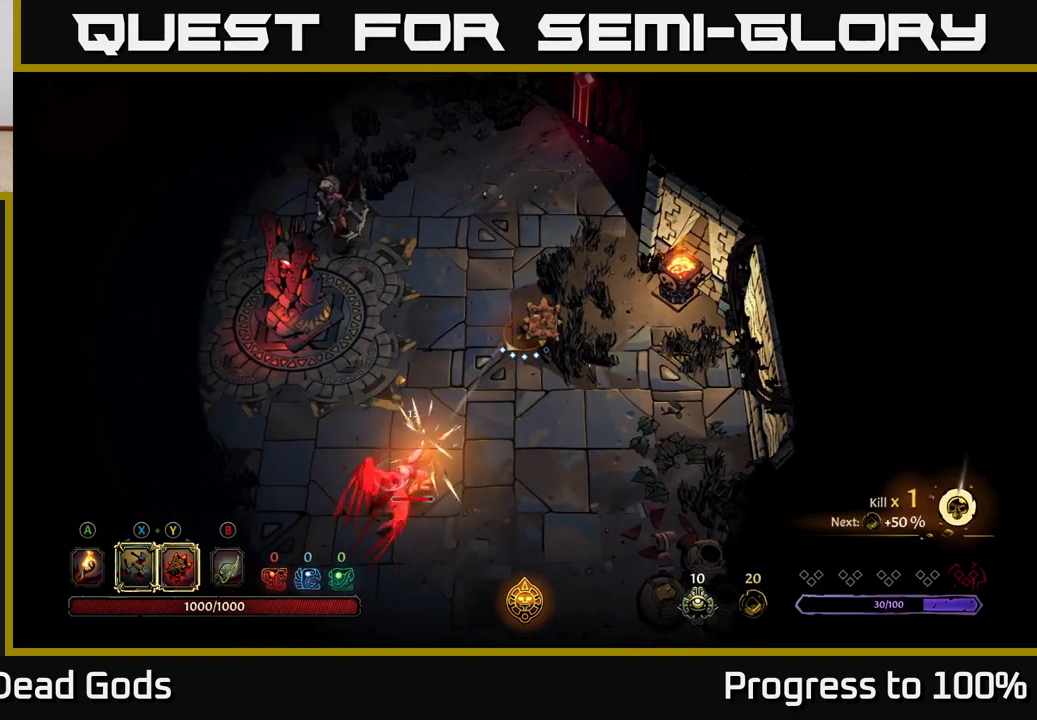
{"buttons": ["X"], "left_stick": "down-left", "right_stick": "center", "events": [[33, "X", "up"], [183, "X", "down"], [317, "X", "up"], [450, "X", "down"]]}
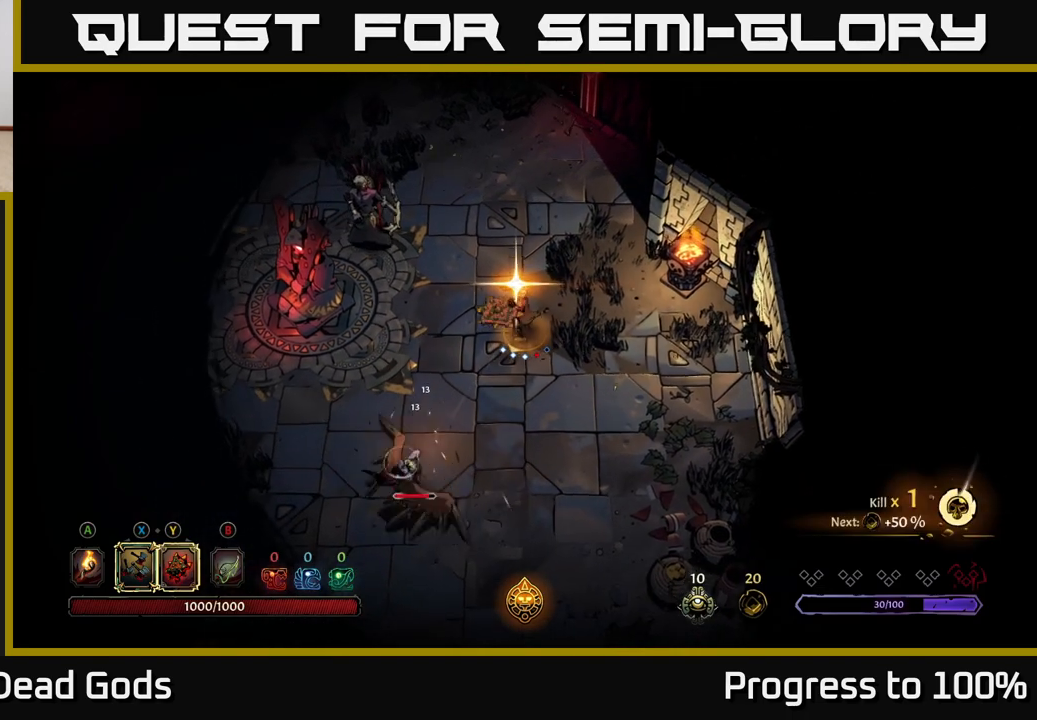
{"buttons": [], "left_stick": "center", "right_stick": "center", "events": [[67, "X", "up"], [350, "left_stick", "center"]]}
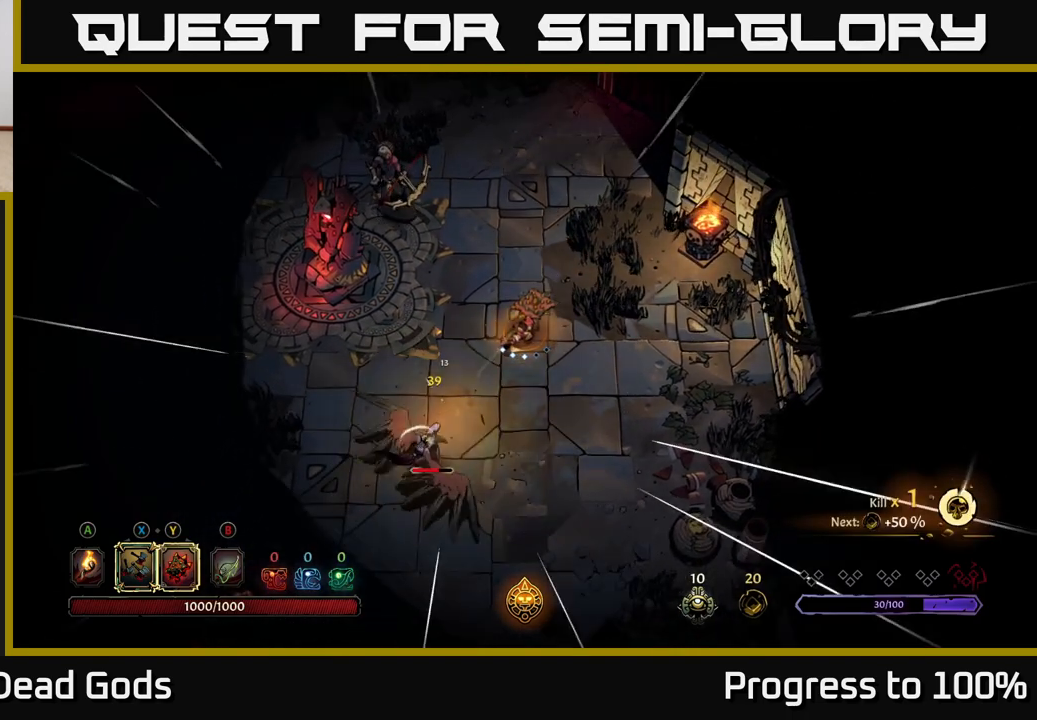
{"buttons": ["X"], "left_stick": "down-left", "right_stick": "center", "events": [[33, "left_stick", "down"], [100, "X", "down"], [167, "left_stick", "down-left"], [217, "X", "up"], [467, "X", "down"]]}
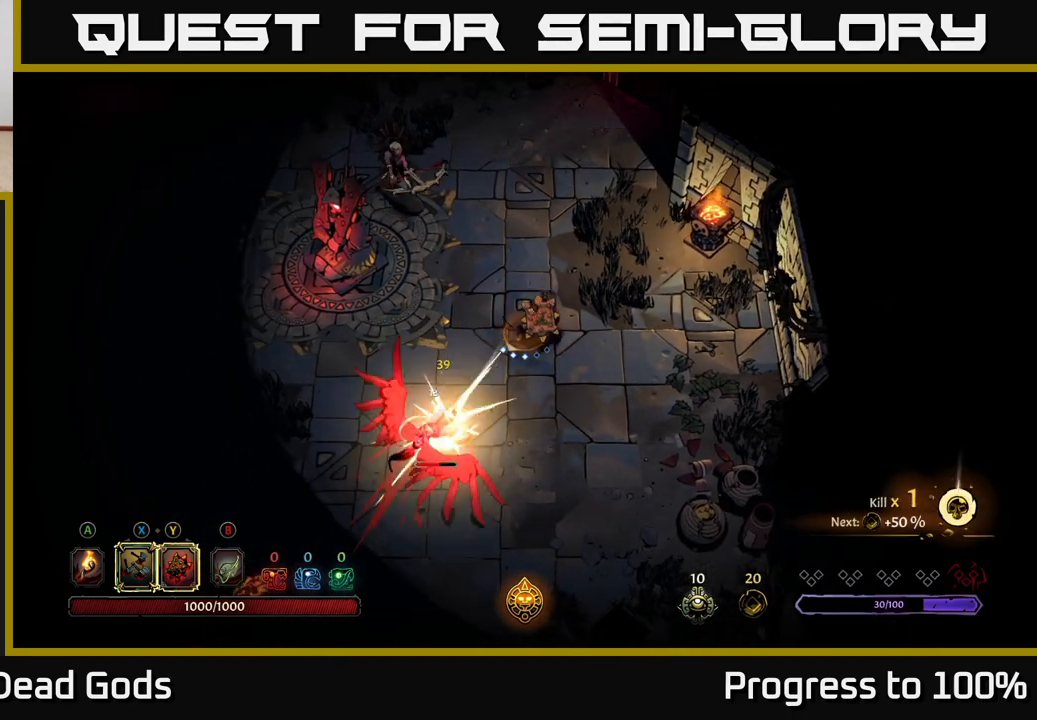
{"buttons": [], "left_stick": "down-left", "right_stick": "center", "events": [[83, "X", "up"], [267, "X", "down"], [400, "X", "up"]]}